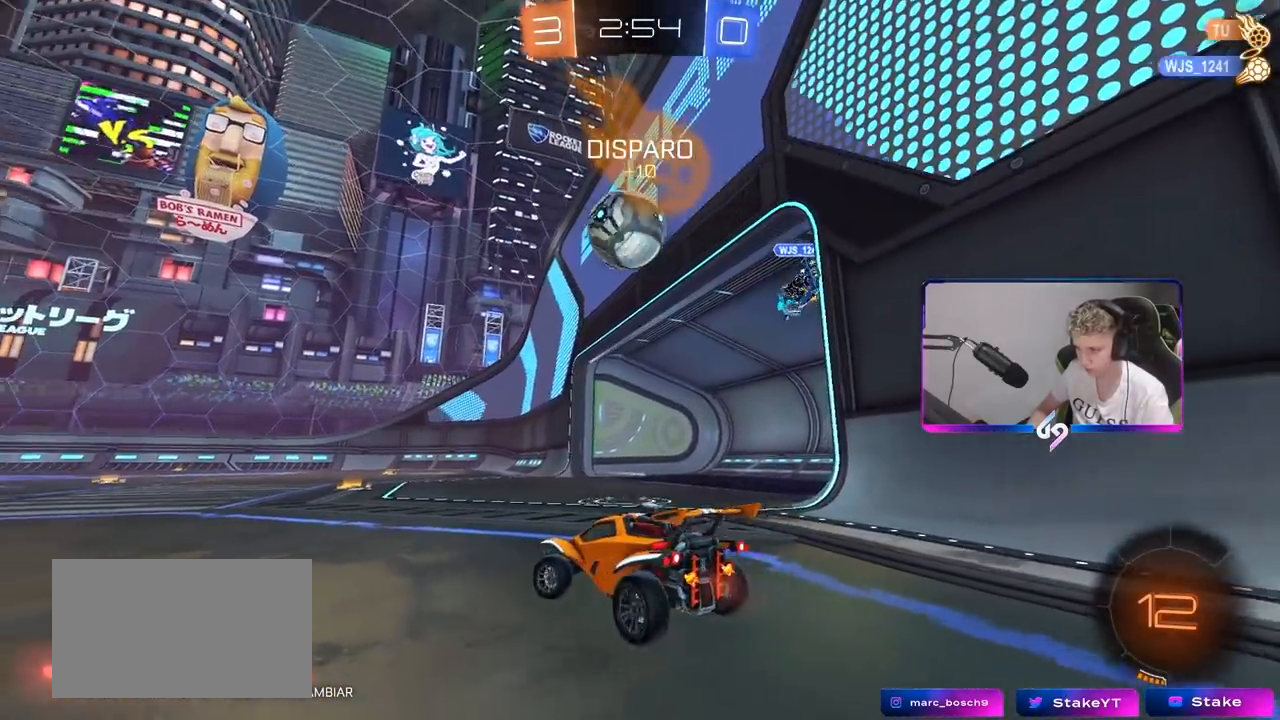
Gameplay with keyboard and mouse; each line is a JSON object with the keys and mouse buttons held at the frame after it. "events" lists presses ("down") and releases ("up") of "1", "2", "3", "4", "5", "a", "alt", "c", "caps_lock", "ctrl", "d", "e", "f", "g", "q", "r", "s", "shift", "space", "t", "tab", "v", "w", "x", "z", "mouse_left", "mouse_wheel" and "mouse_right" between this image and that frame as [ms after this image, input, new state], when the widget could be followed in between. "mouse_left", "mouse_wheel", "mouse_right" = the "left", "wheel", "right" buttons of the "mouse" list. No other keys are recorded. "wheel" means that the mouse wheel is clicked or scrolled. "mouse_move" is the direction in which the mouse moves at that frame (one of eight, or "still"), when it could be read.
{"keys": [], "mouse": [], "mouse_move": "still", "events": [[250, "a", "up"], [250, "w", "up"], [283, "space", "down"], [483, "space", "up"]]}
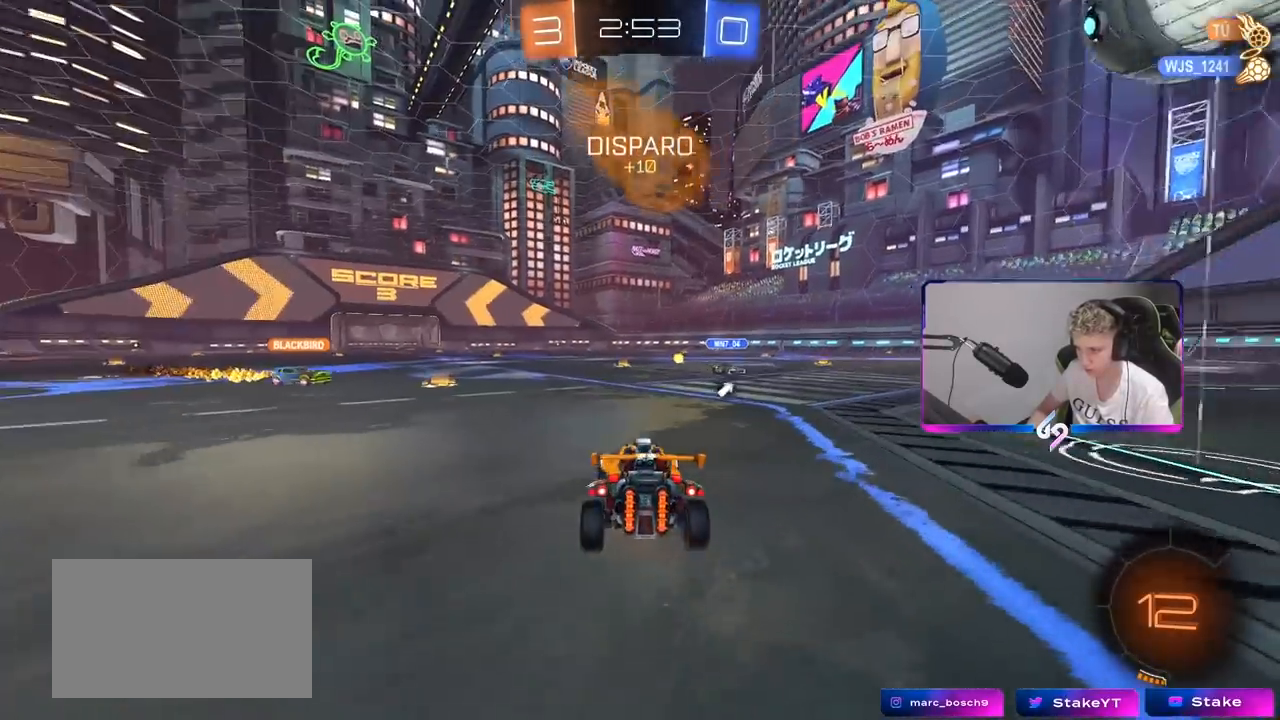
{"keys": ["a", "space", "w"], "mouse": [], "mouse_move": "still", "events": [[400, "space", "down"], [500, "a", "down"], [500, "w", "down"]]}
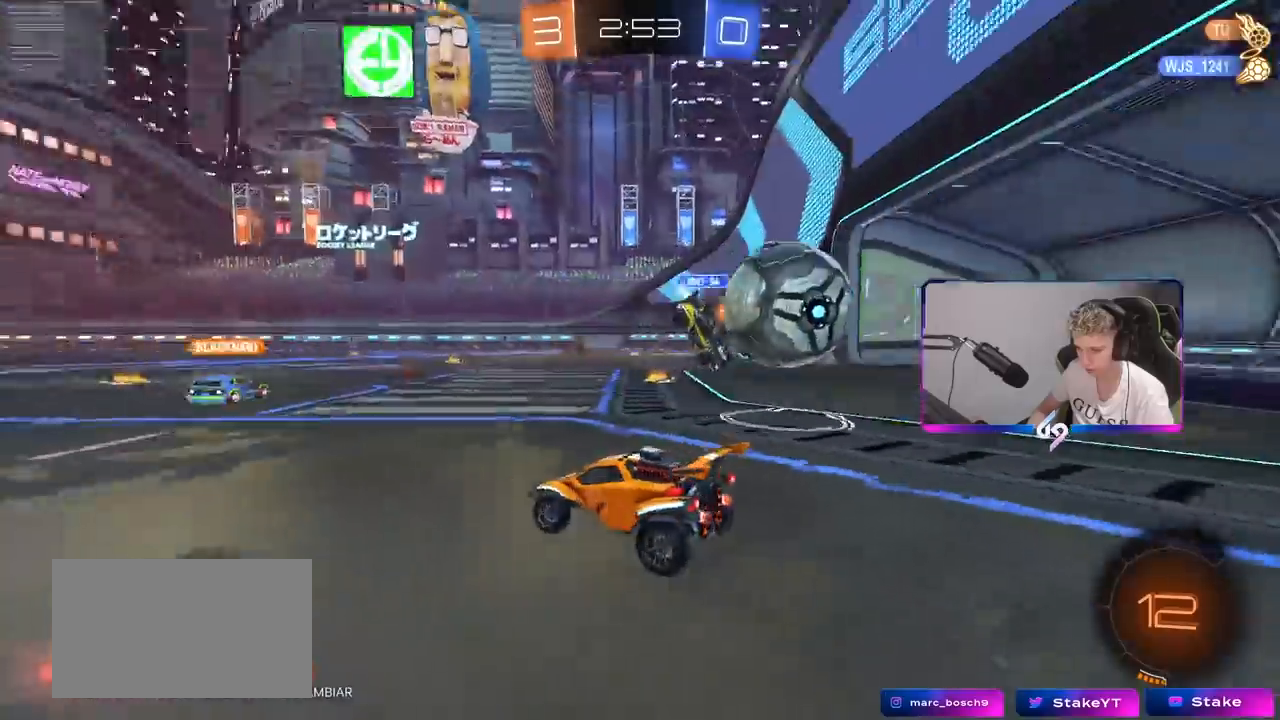
{"keys": ["a", "w"], "mouse": [], "mouse_move": "still", "events": [[50, "space", "up"]]}
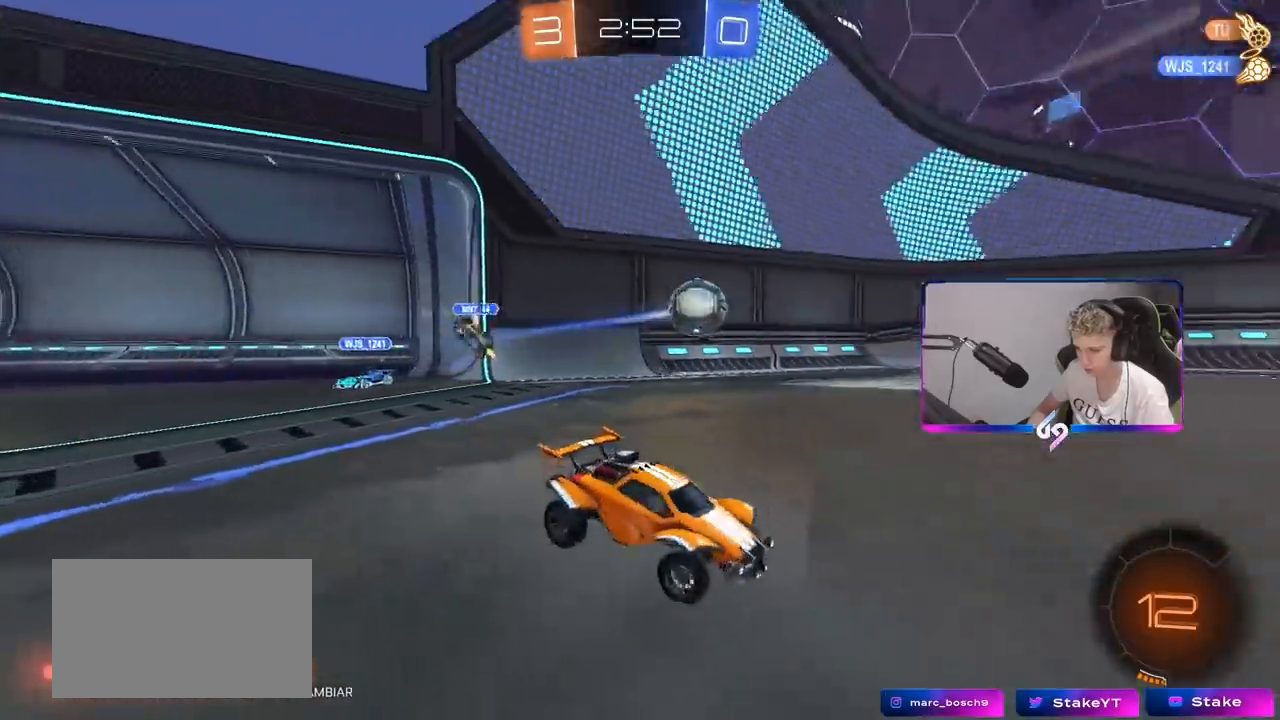
{"keys": ["d", "w"], "mouse": [], "mouse_move": "still", "events": [[383, "a", "up"], [383, "d", "down"]]}
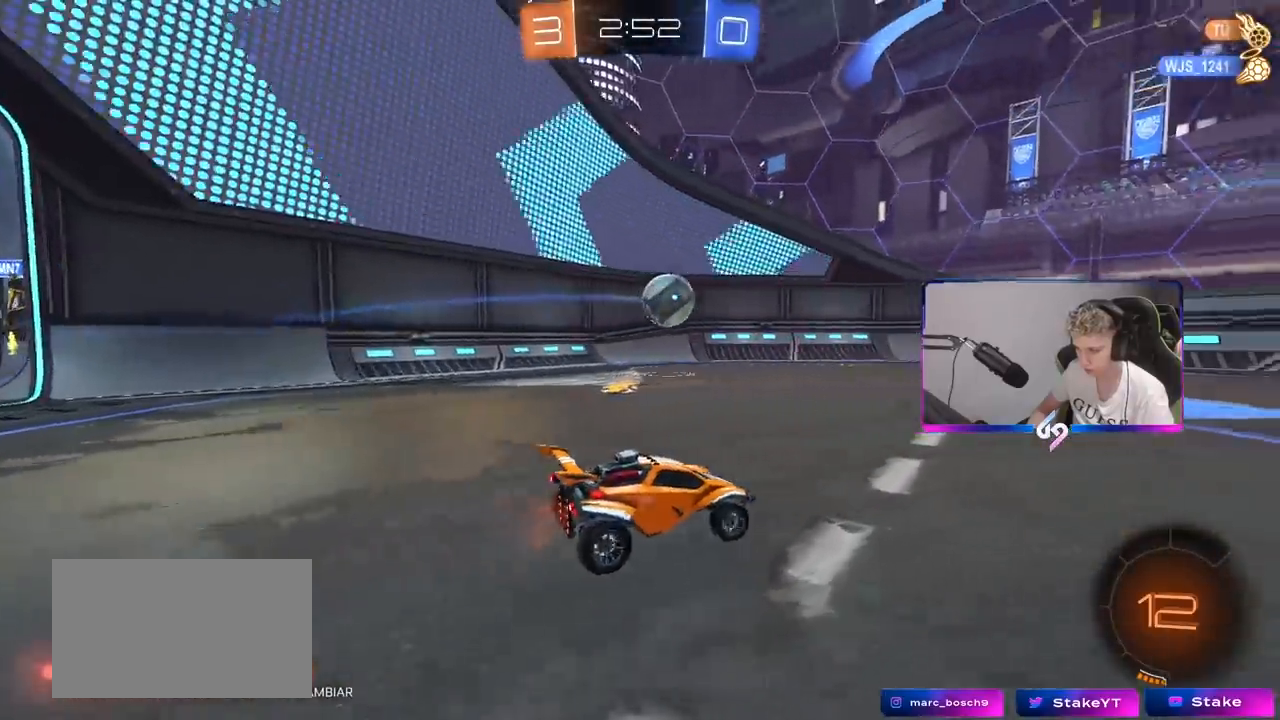
{"keys": ["a", "shift", "w"], "mouse": ["left", "right"], "mouse_move": "still", "events": [[17, "space", "down"], [117, "mouse_left", "down"], [217, "space", "up"], [250, "d", "up"], [300, "mouse_right", "down"], [350, "mouse_right", "up"], [350, "shift", "down"], [450, "mouse_right", "down"], [500, "a", "down"]]}
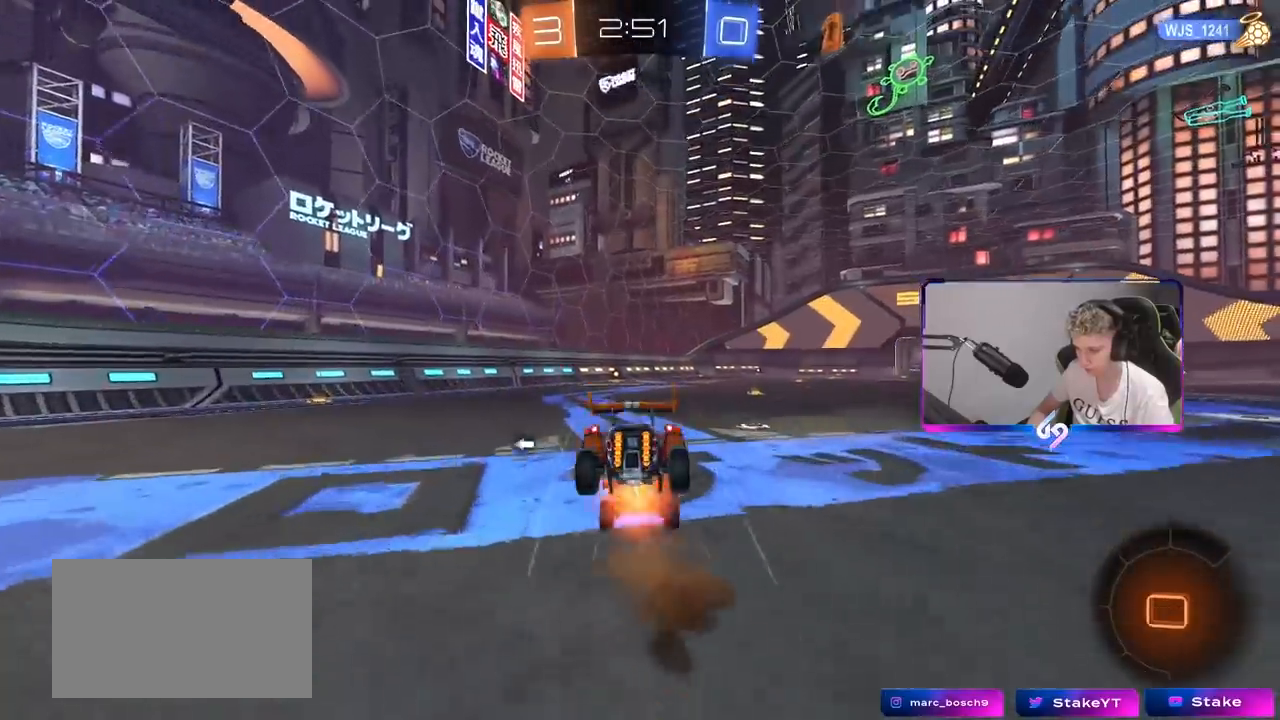
{"keys": ["a", "shift", "w"], "mouse": [], "mouse_move": "still", "events": [[17, "mouse_left", "up"], [133, "mouse_right", "up"]]}
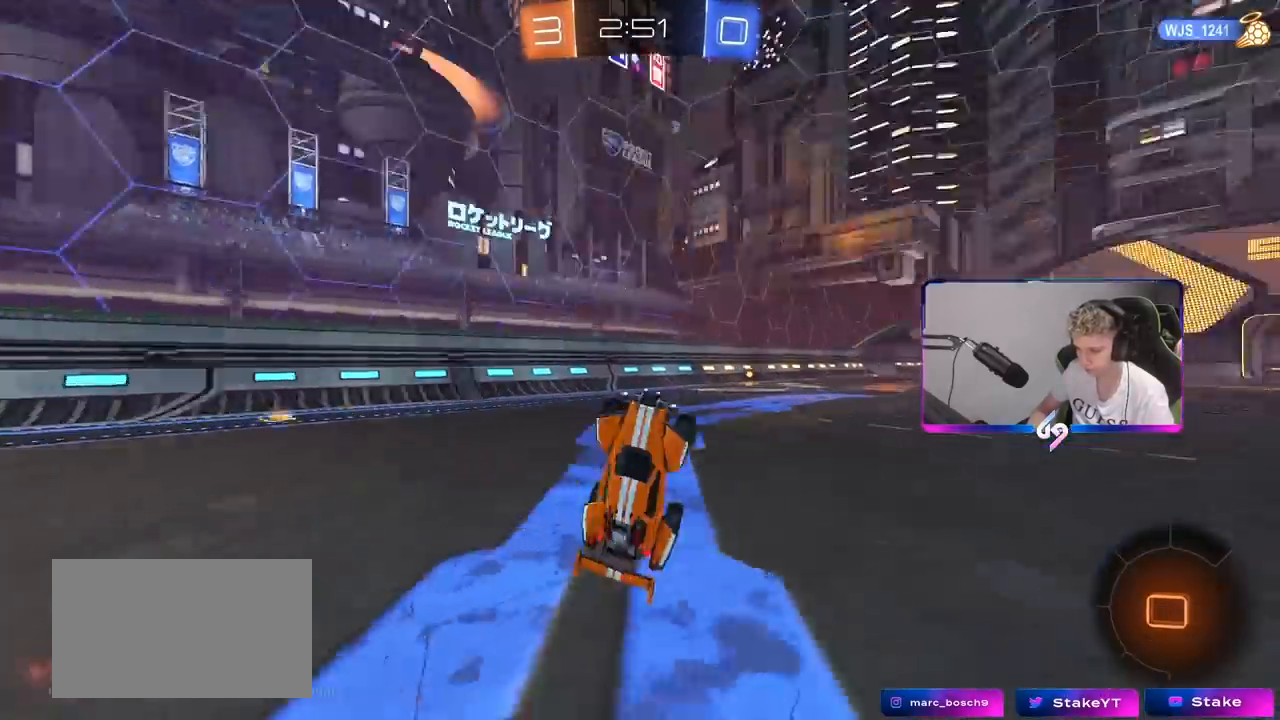
{"keys": ["w"], "mouse": ["left"], "mouse_move": "still", "events": [[17, "space", "down"], [100, "shift", "up"], [150, "a", "up"], [150, "w", "up"], [200, "space", "up"], [350, "mouse_left", "down"], [433, "w", "down"]]}
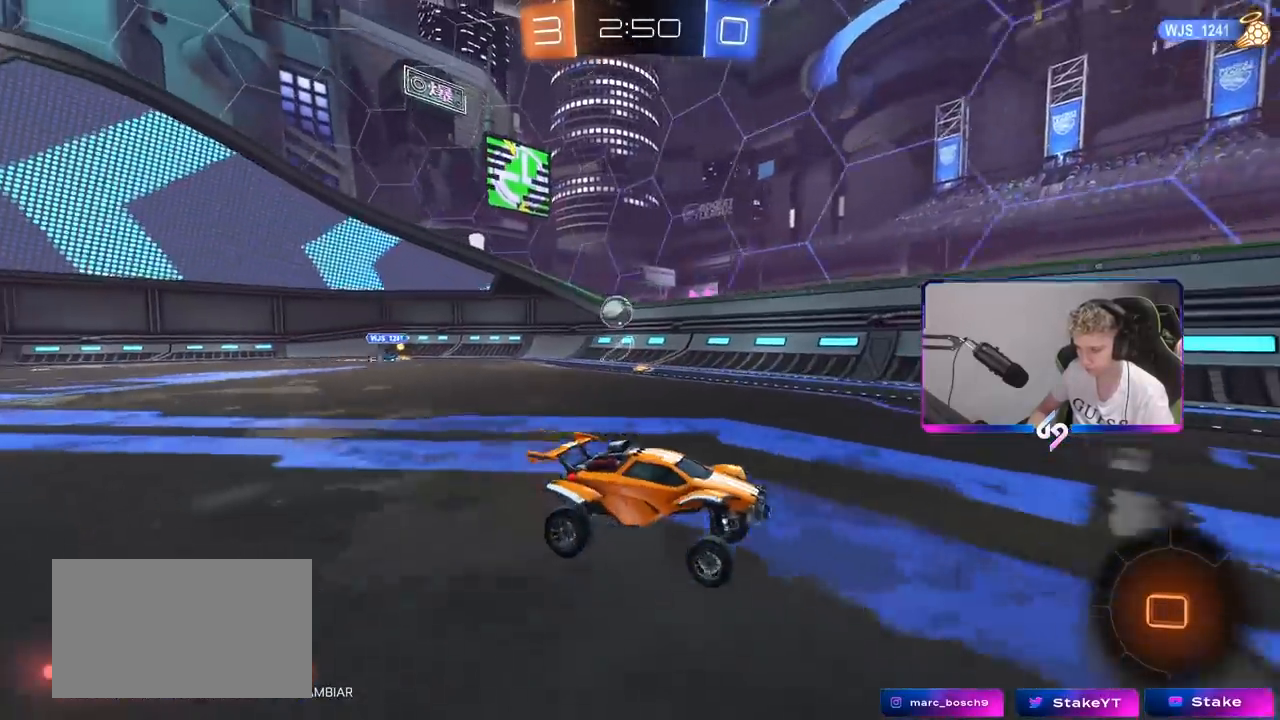
{"keys": ["w"], "mouse": [], "mouse_move": "still", "events": [[317, "mouse_left", "up"]]}
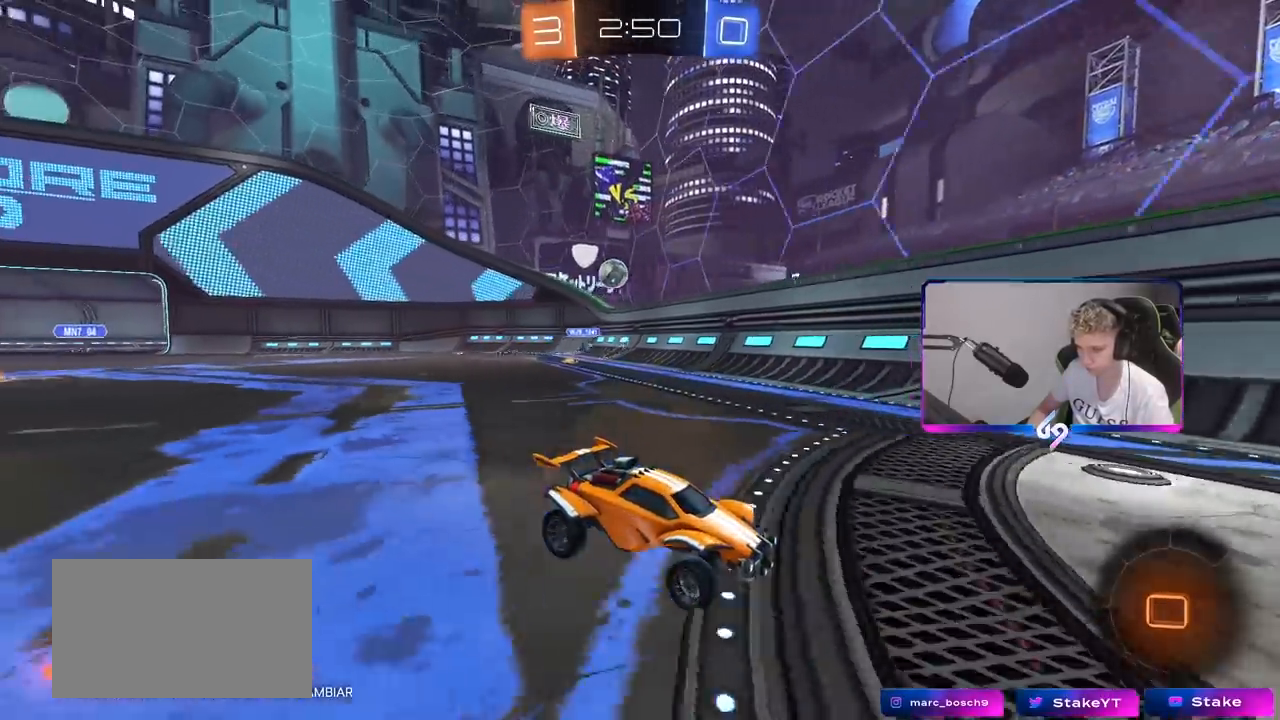
{"keys": ["d", "w"], "mouse": [], "mouse_move": "still", "events": [[267, "d", "down"], [317, "shift", "down"], [467, "shift", "up"]]}
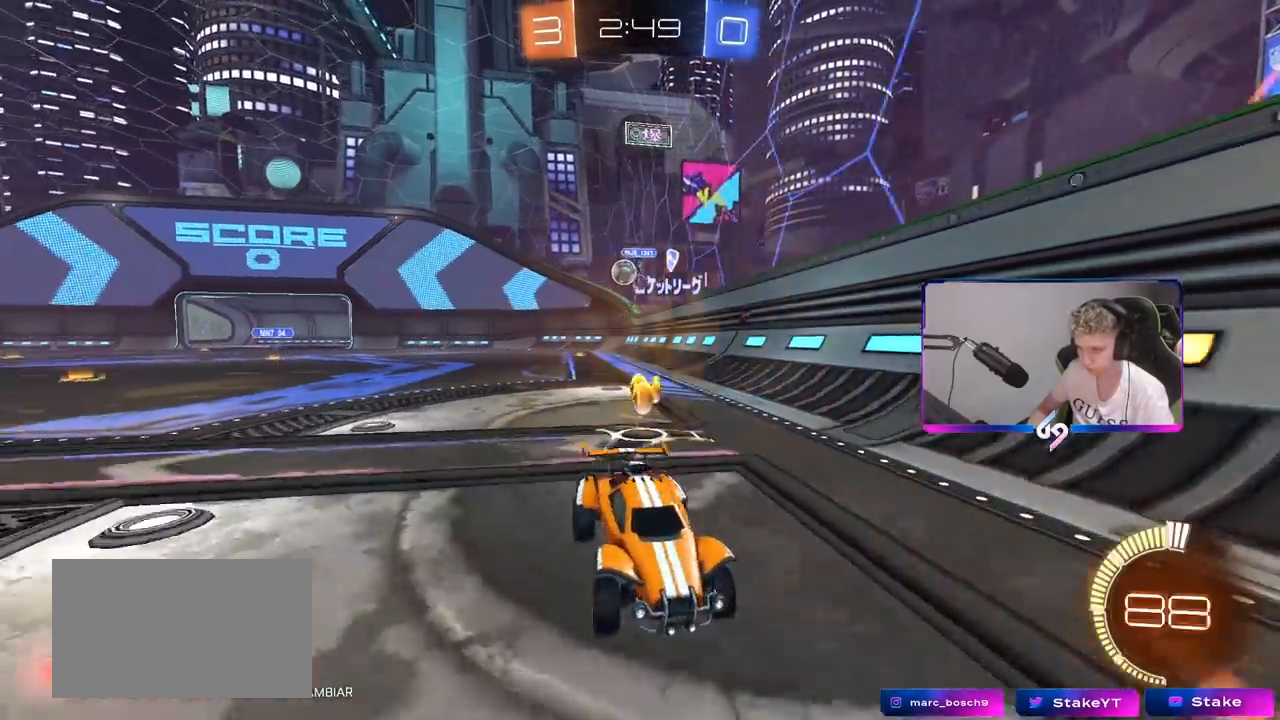
{"keys": ["d", "w"], "mouse": [], "mouse_move": "still", "events": [[17, "d", "up"], [200, "d", "down"], [233, "shift", "down"], [433, "shift", "up"]]}
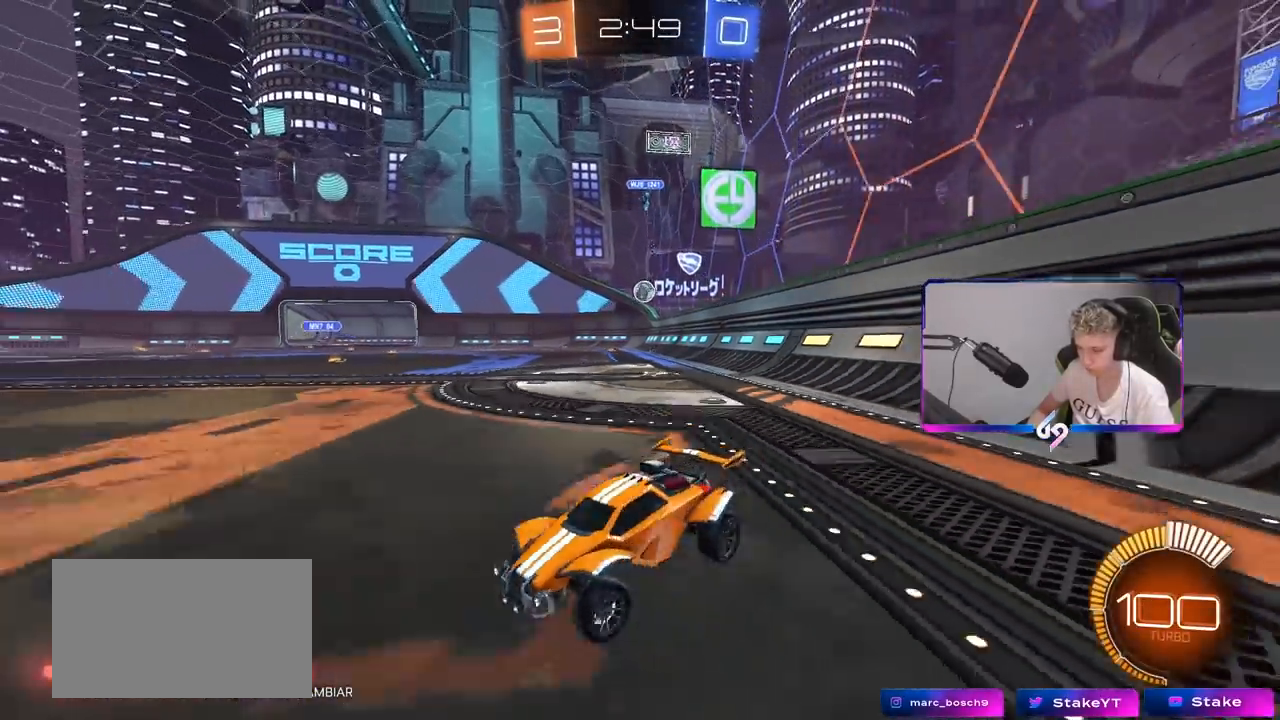
{"keys": ["d", "w"], "mouse": ["left"], "mouse_move": "still", "events": [[317, "shift", "down"], [350, "shift", "up"], [500, "mouse_left", "down"]]}
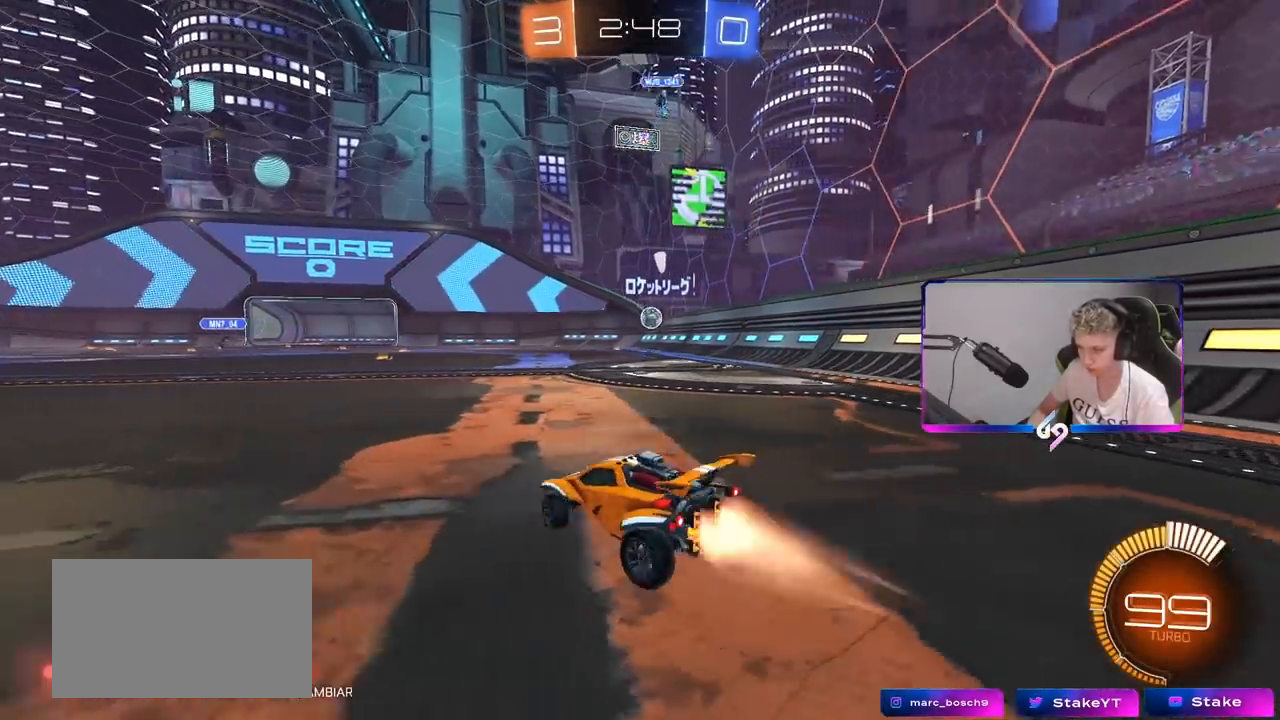
{"keys": ["w"], "mouse": ["left"], "mouse_move": "still", "events": [[367, "d", "up"]]}
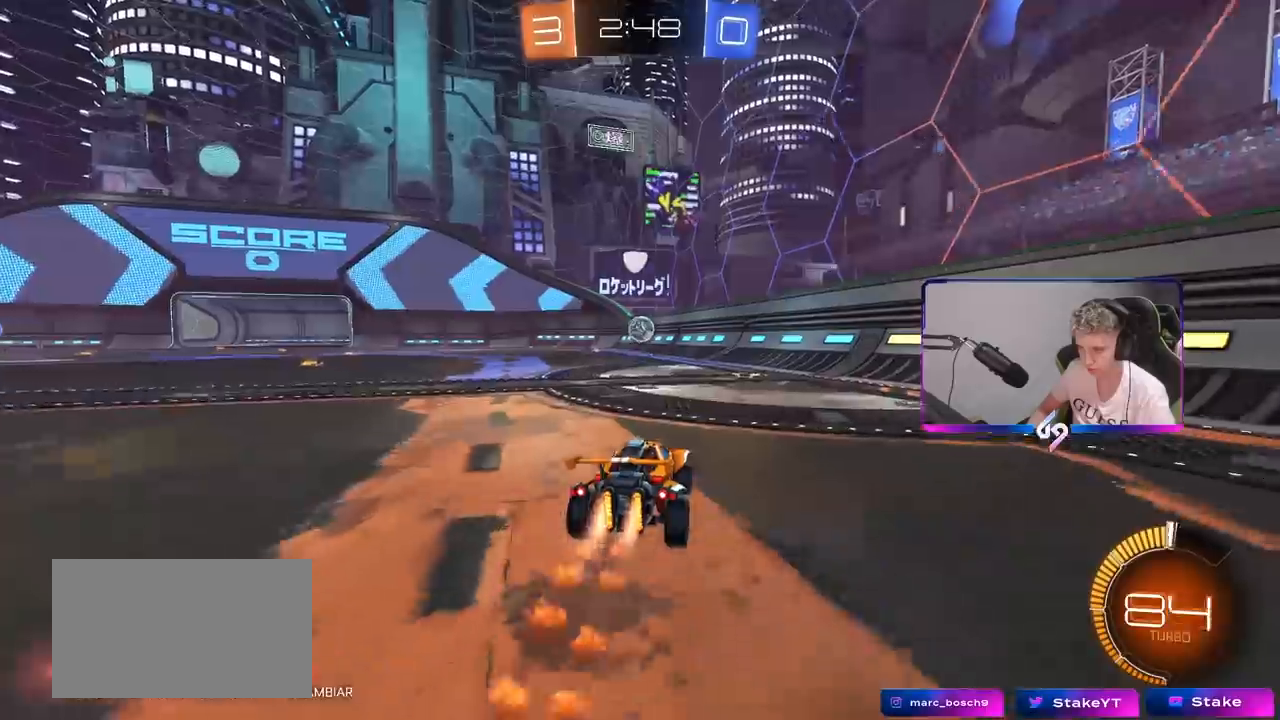
{"keys": ["w"], "mouse": [], "mouse_move": "still", "events": [[150, "d", "down"], [200, "d", "up"], [433, "mouse_left", "up"]]}
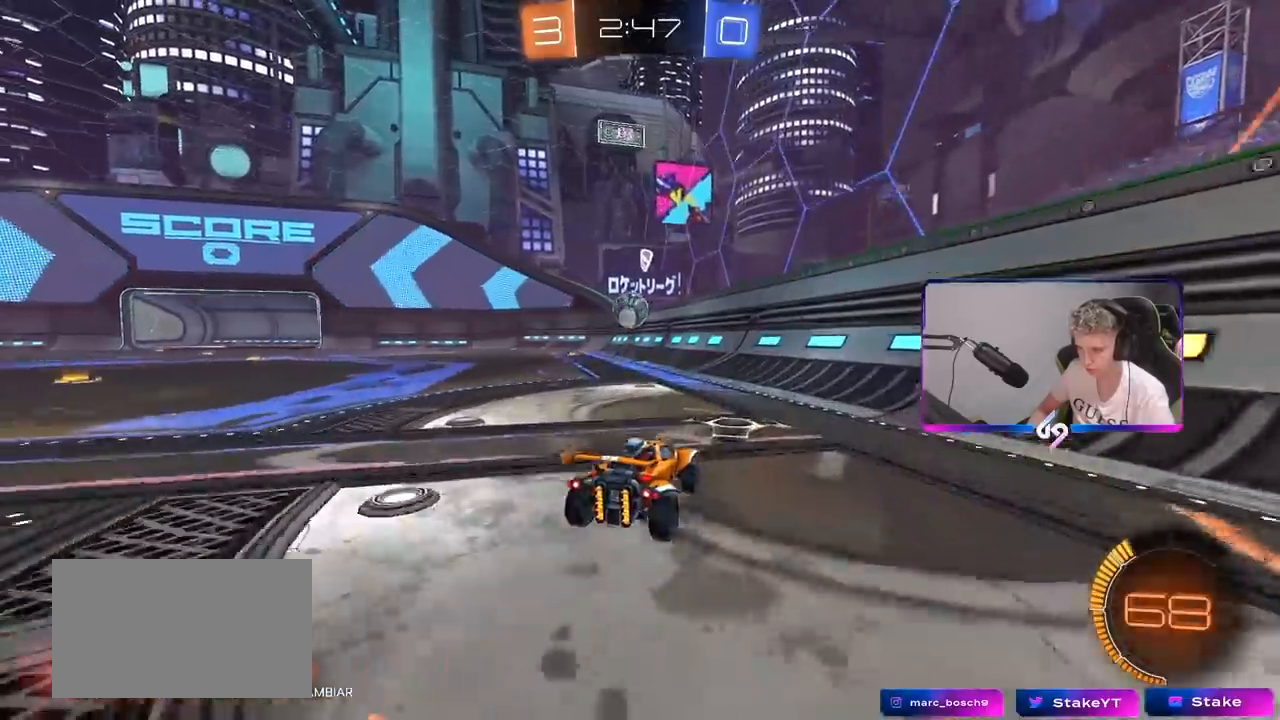
{"keys": ["a", "w"], "mouse": [], "mouse_move": "still", "events": [[133, "a", "down"], [200, "mouse_left", "down"], [250, "a", "up"], [450, "a", "down"], [450, "mouse_left", "up"]]}
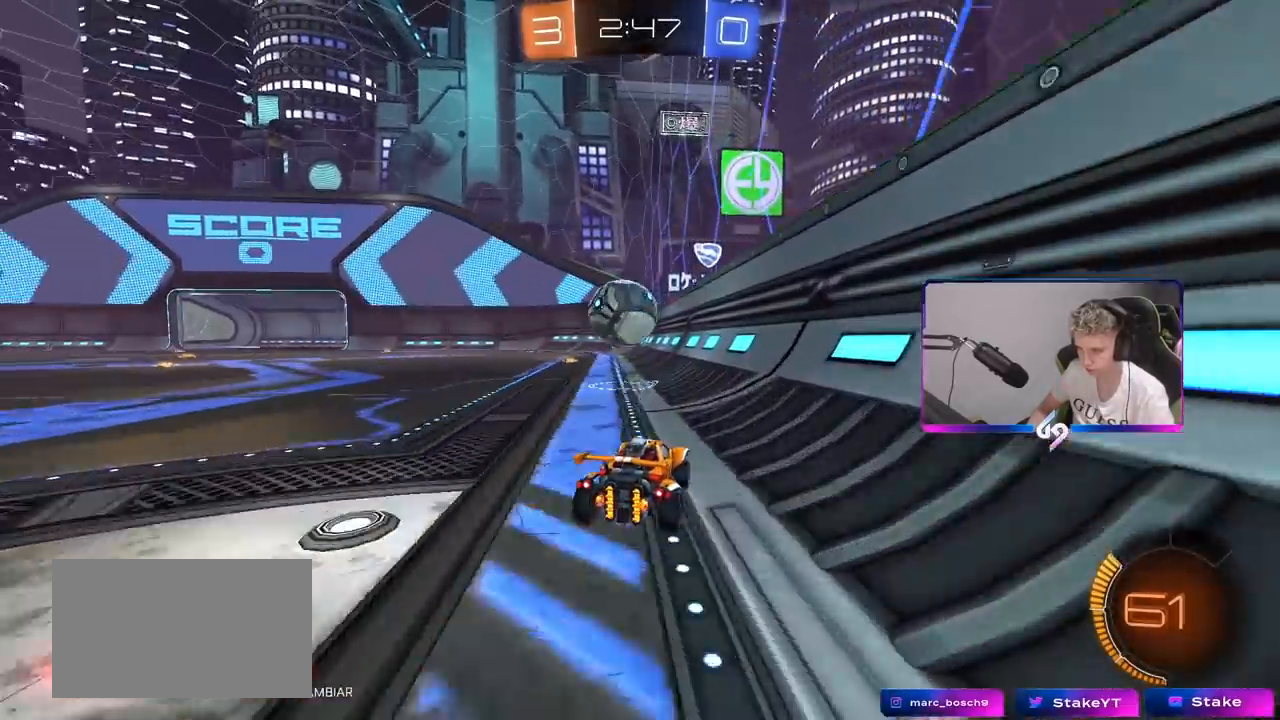
{"keys": ["a", "w"], "mouse": ["left"], "mouse_move": "still", "events": [[50, "a", "up"], [133, "a", "down"], [183, "w", "up"], [233, "a", "up"], [367, "mouse_left", "down"], [367, "w", "down"], [450, "a", "down"]]}
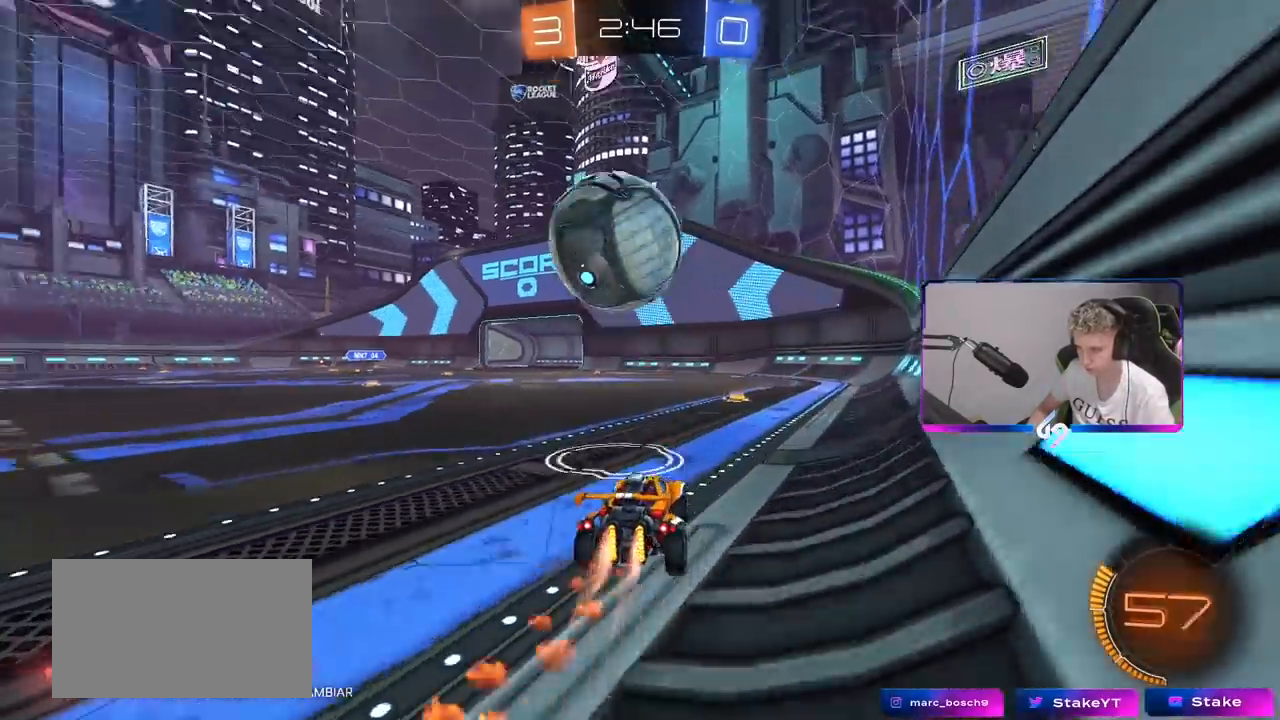
{"keys": [], "mouse": [], "mouse_move": "still", "events": [[50, "a", "up"], [100, "mouse_left", "up"], [150, "w", "up"], [200, "d", "down"], [433, "d", "up"]]}
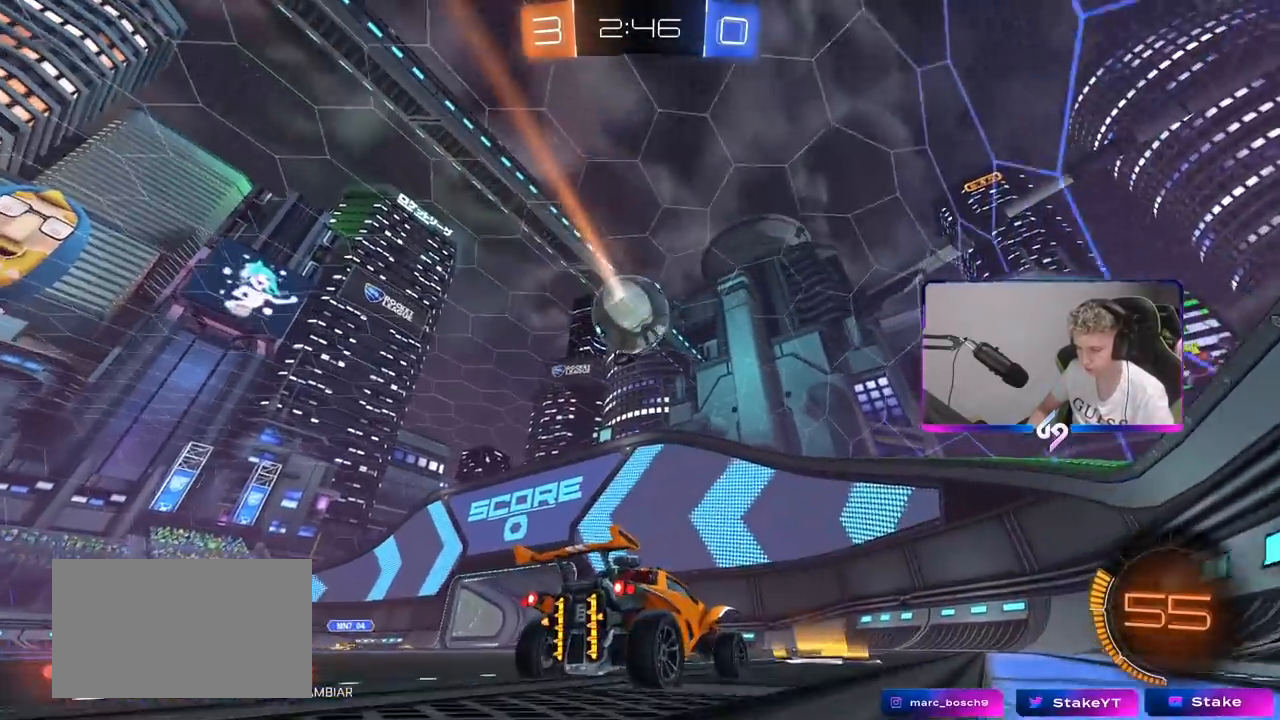
{"keys": [], "mouse": [], "mouse_move": "still", "events": [[217, "a", "down"], [267, "w", "down"], [450, "a", "up"], [500, "w", "up"]]}
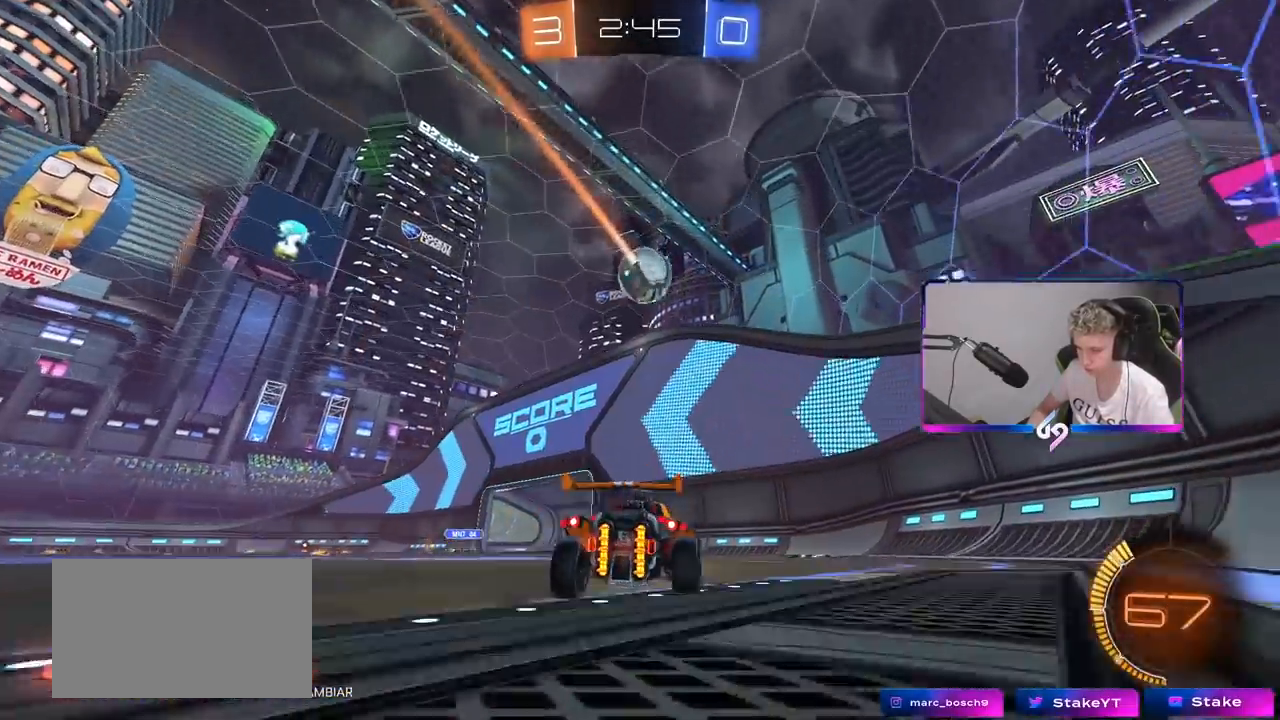
{"keys": ["a", "s"], "mouse": ["right"], "mouse_move": "left", "events": [[183, "w", "down"], [217, "a", "down"], [317, "a", "up"], [317, "w", "up"], [367, "mouse_right", "down"], [417, "a", "down"], [417, "s", "down"]]}
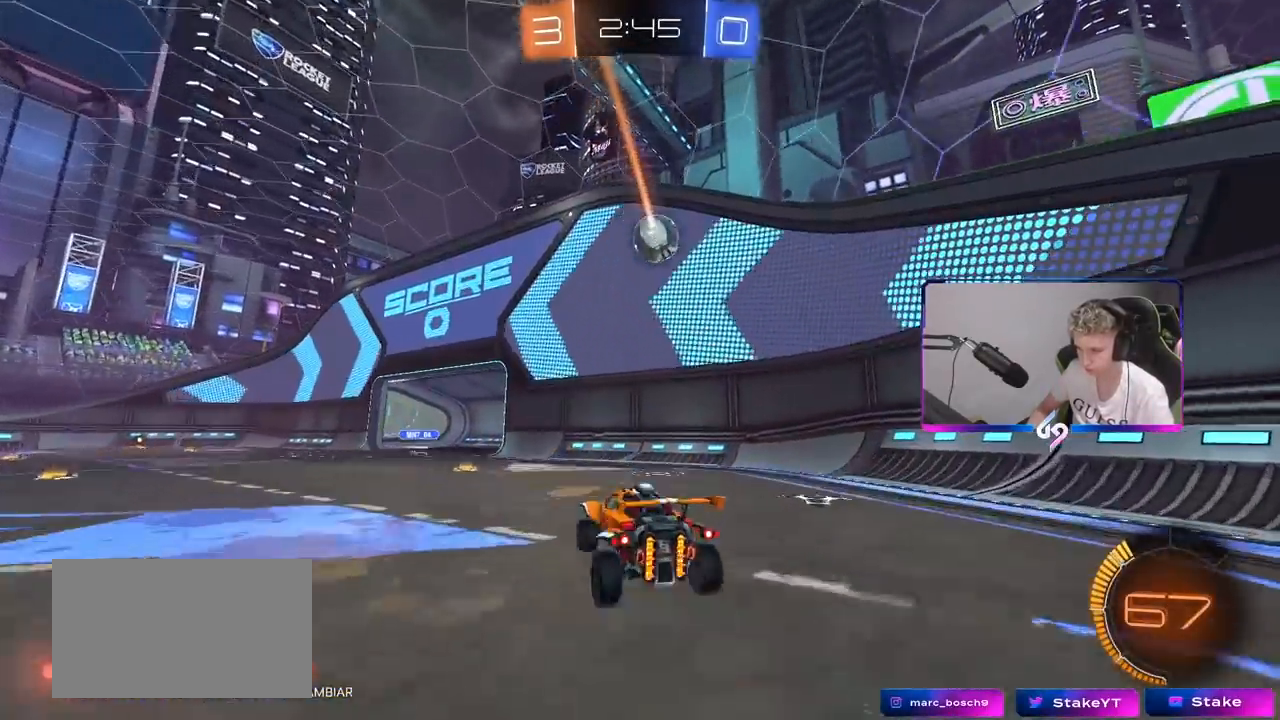
{"keys": ["d"], "mouse": [], "mouse_move": "still", "events": [[100, "a", "up"], [150, "d", "down"], [150, "mouse_left", "down"], [150, "s", "up"], [200, "mouse_right", "up"], [250, "d", "up"], [250, "w", "down"], [383, "d", "down"], [383, "w", "up"], [433, "mouse_left", "up"]]}
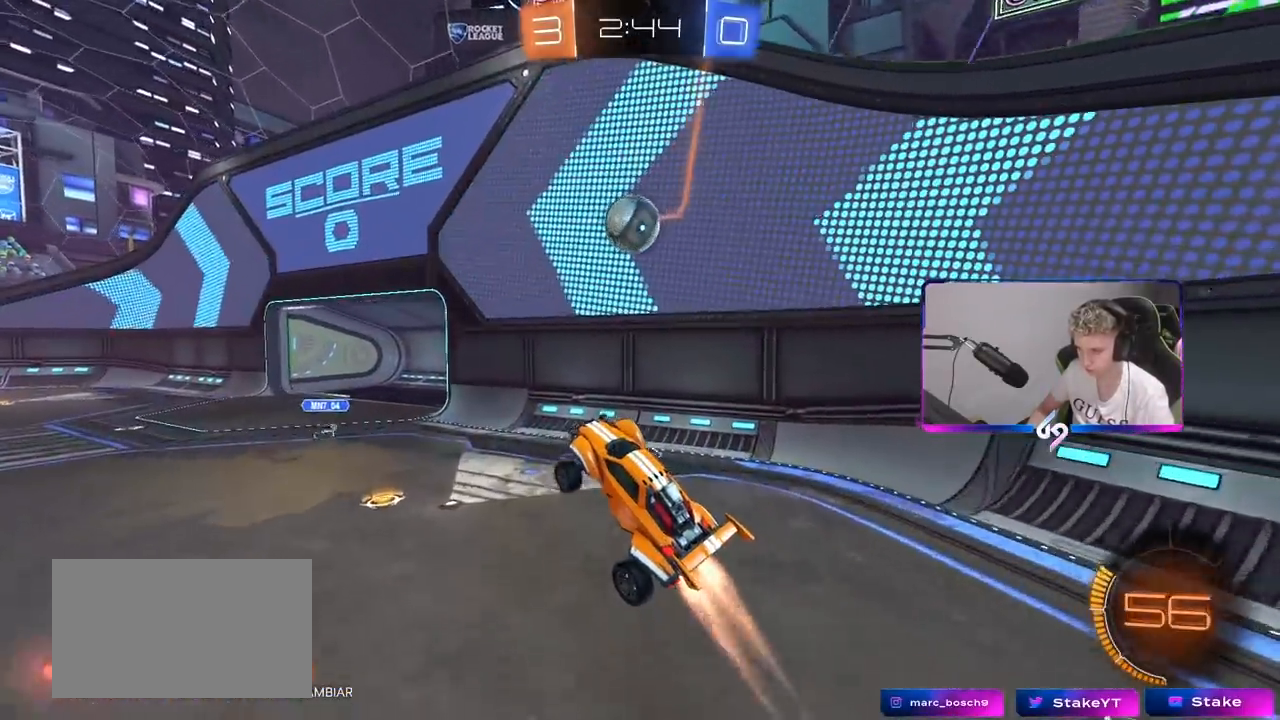
{"keys": ["a", "s", "shift"], "mouse": ["left", "right"], "mouse_move": "up-left", "events": [[17, "d", "up"], [17, "mouse_left", "down"], [67, "a", "down"], [117, "a", "up"], [117, "d", "down"], [117, "w", "down"], [167, "d", "up"], [167, "w", "up"], [217, "w", "down"], [267, "a", "down"], [317, "shift", "down"], [367, "mouse_right", "down"], [400, "s", "down"], [400, "w", "up"]]}
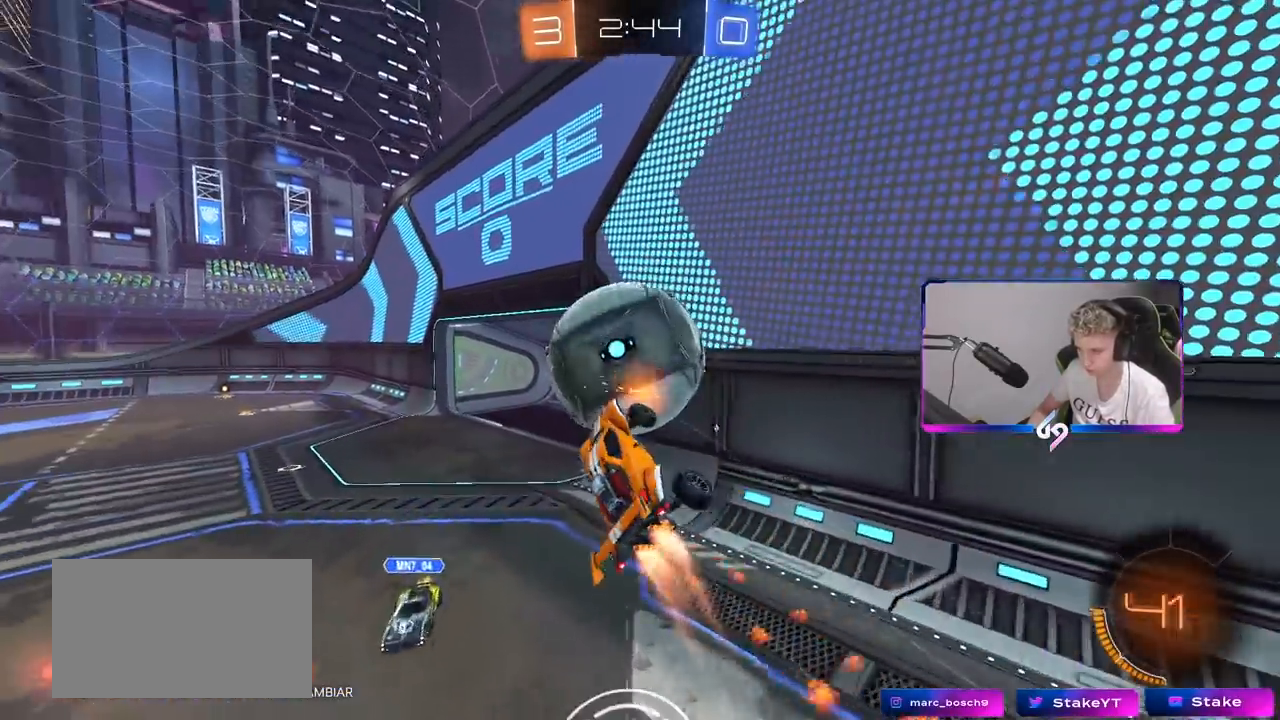
{"keys": ["a", "s", "shift"], "mouse": [], "mouse_move": "still", "events": [[83, "mouse_right", "up"], [233, "mouse_left", "up"]]}
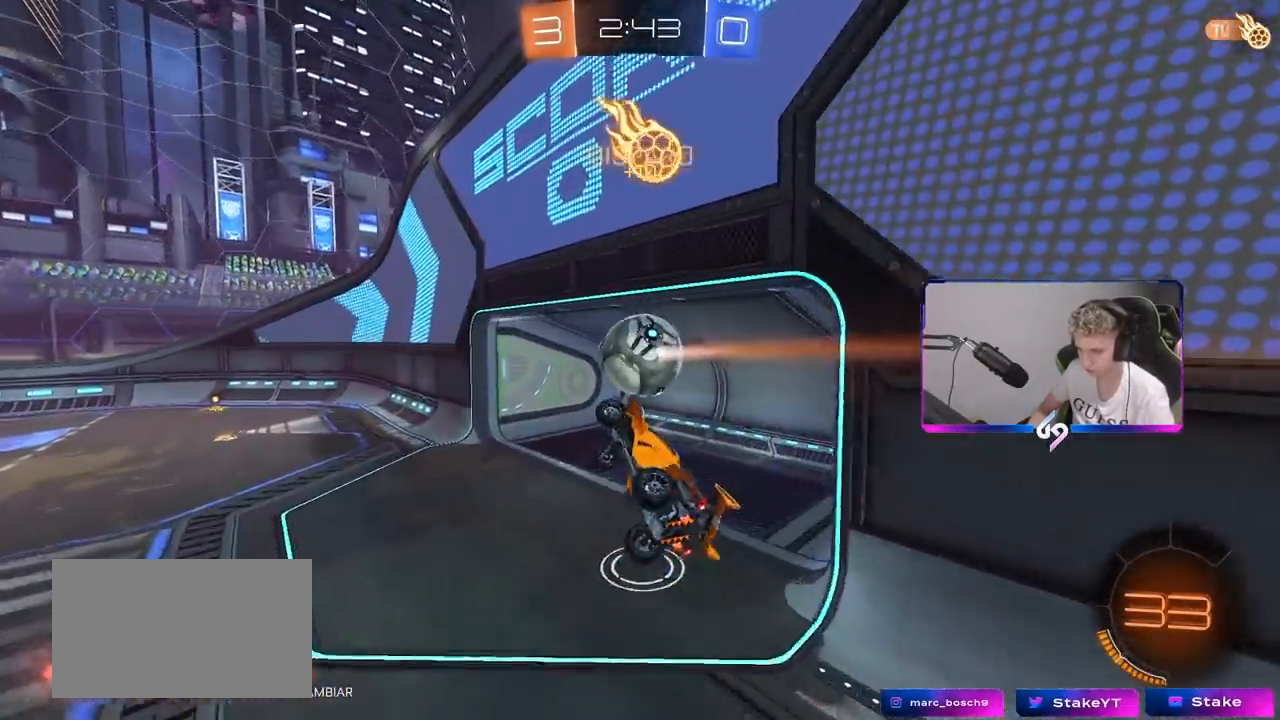
{"keys": ["s", "space"], "mouse": [], "mouse_move": "still", "events": [[100, "s", "up"], [183, "a", "up"], [183, "shift", "up"], [383, "space", "down"], [483, "s", "down"]]}
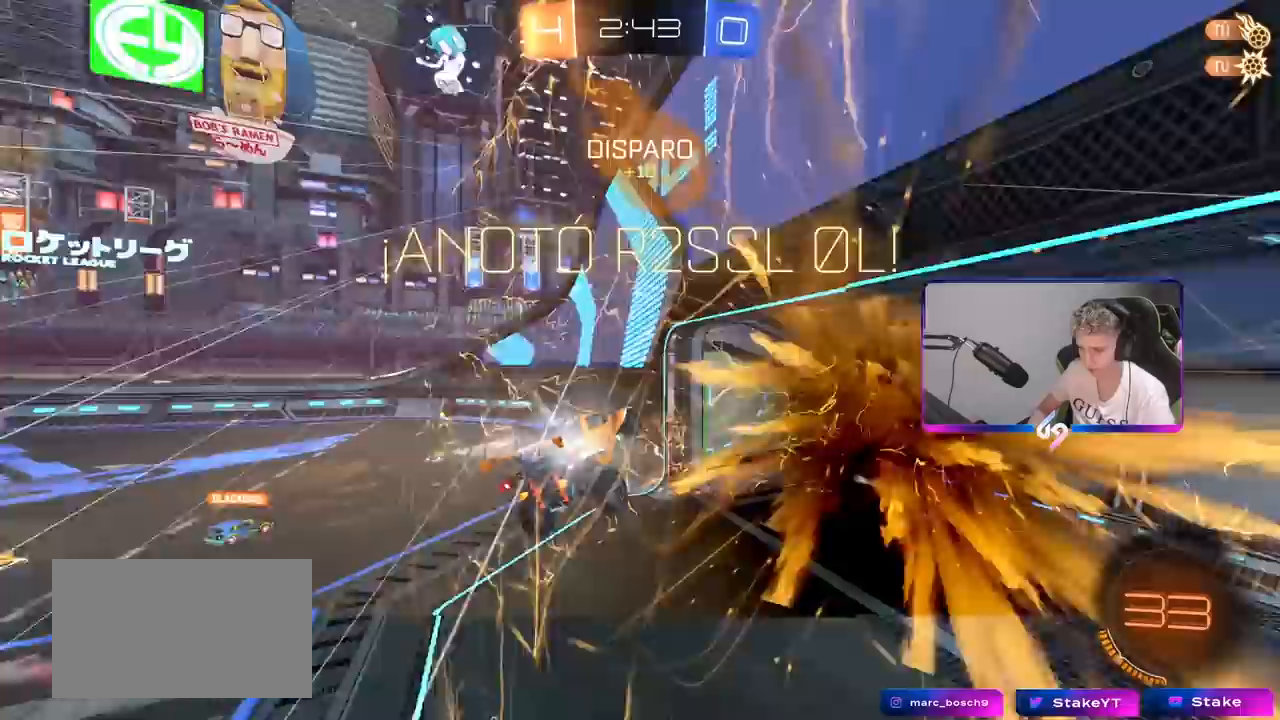
{"keys": ["d", "s"], "mouse": [], "mouse_move": "still", "events": [[33, "a", "down"], [67, "shift", "down"], [67, "space", "up"], [267, "d", "down"], [267, "shift", "up"], [300, "a", "up"]]}
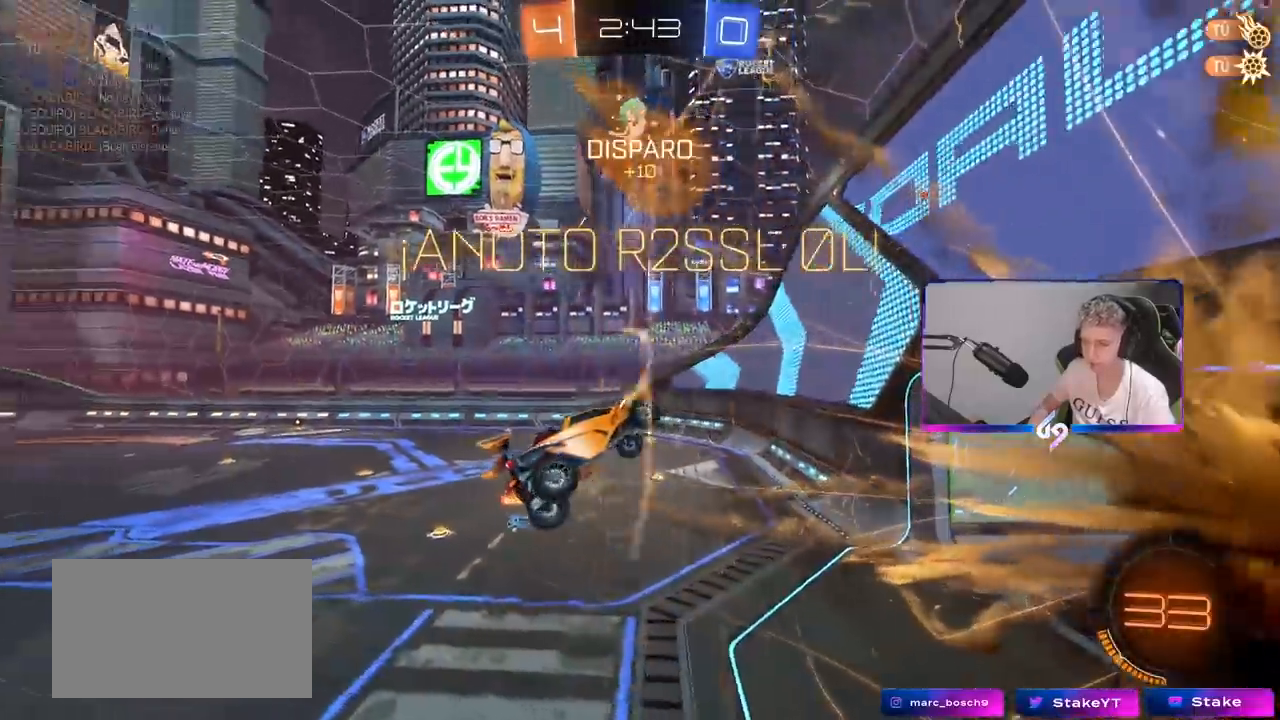
{"keys": ["a", "shift", "w"], "mouse": ["left"], "mouse_move": "still", "events": [[33, "s", "up"], [333, "d", "up"], [367, "mouse_left", "down"], [367, "shift", "down"], [367, "w", "down"], [417, "a", "down"]]}
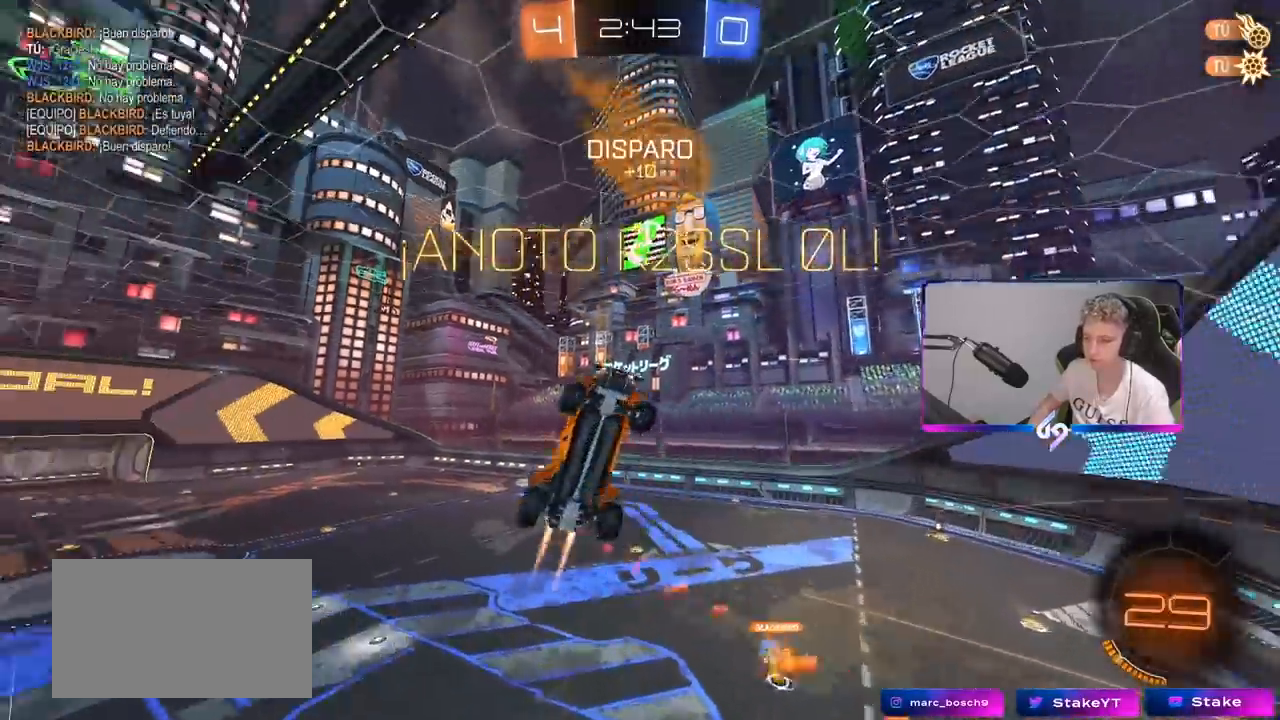
{"keys": ["a", "shift"], "mouse": ["left"], "mouse_move": "still", "events": [[100, "w", "up"]]}
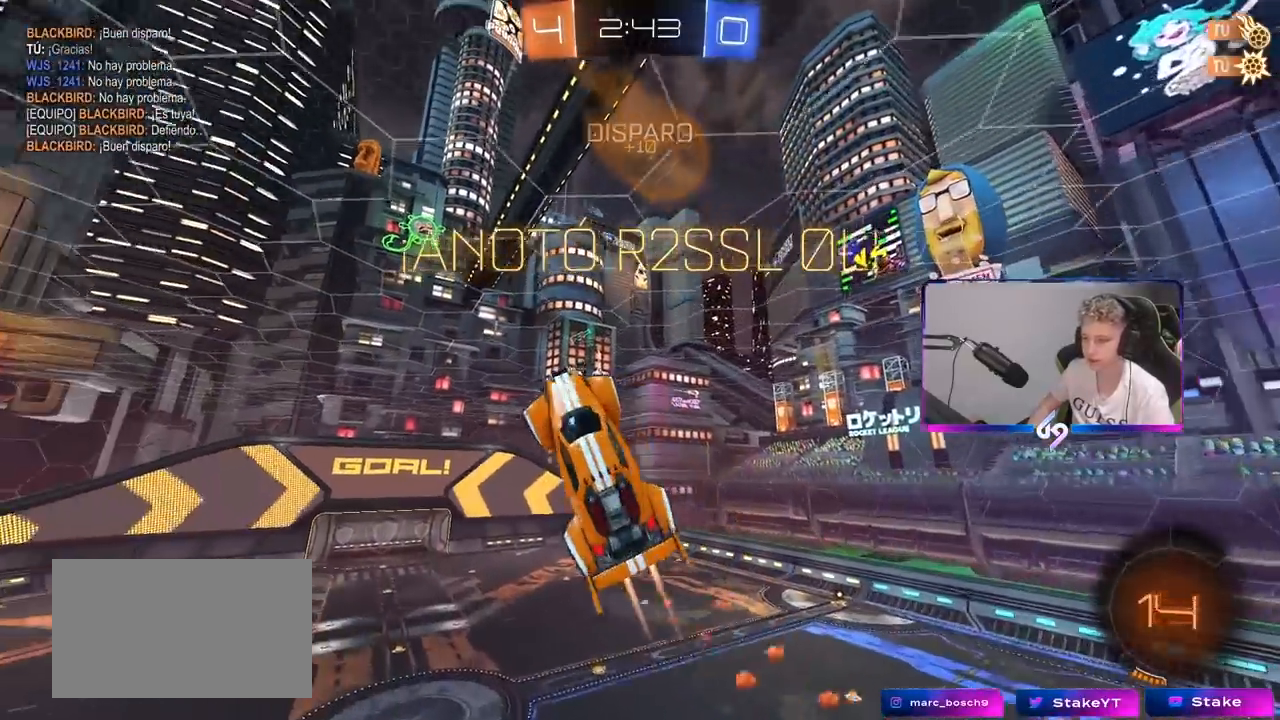
{"keys": ["a", "s"], "mouse": ["left"], "mouse_move": "still", "events": [[33, "w", "down"], [133, "w", "up"], [300, "s", "down"], [300, "shift", "up"]]}
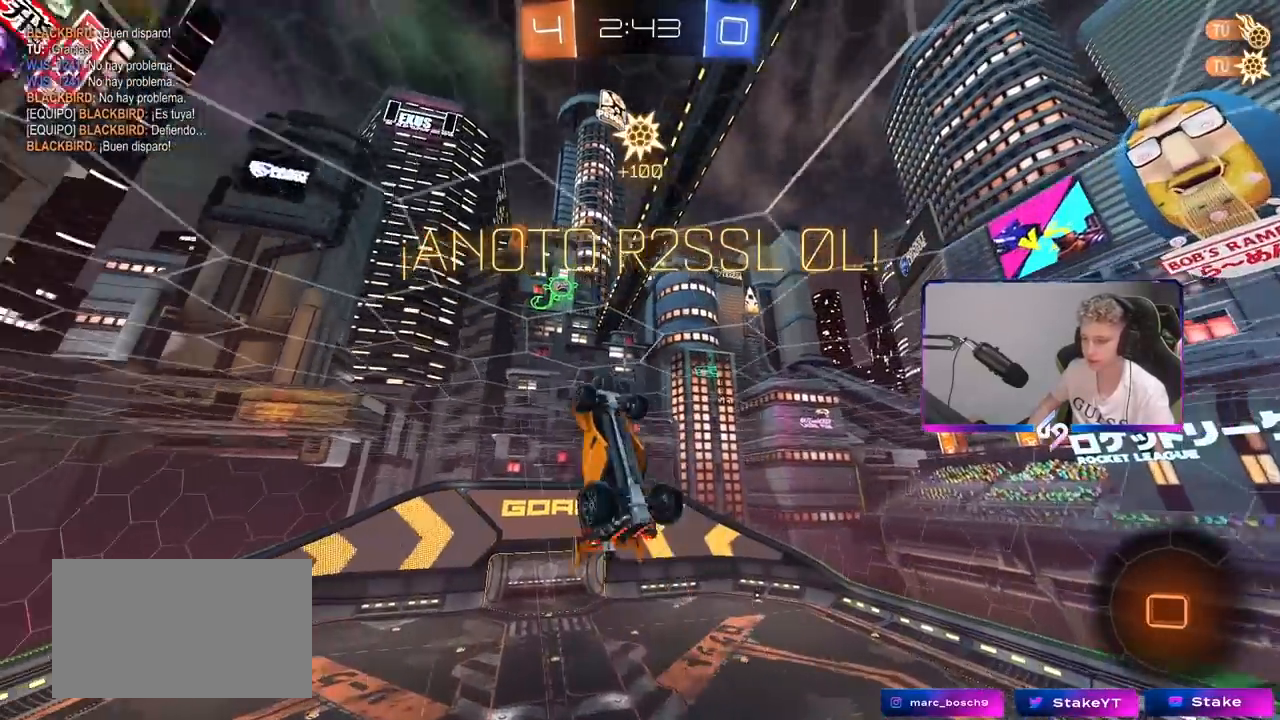
{"keys": ["a", "shift"], "mouse": [], "mouse_move": "still", "events": [[33, "a", "up"], [83, "s", "up"], [183, "d", "down"], [183, "mouse_left", "up"], [233, "d", "up"], [267, "shift", "down"], [500, "a", "down"]]}
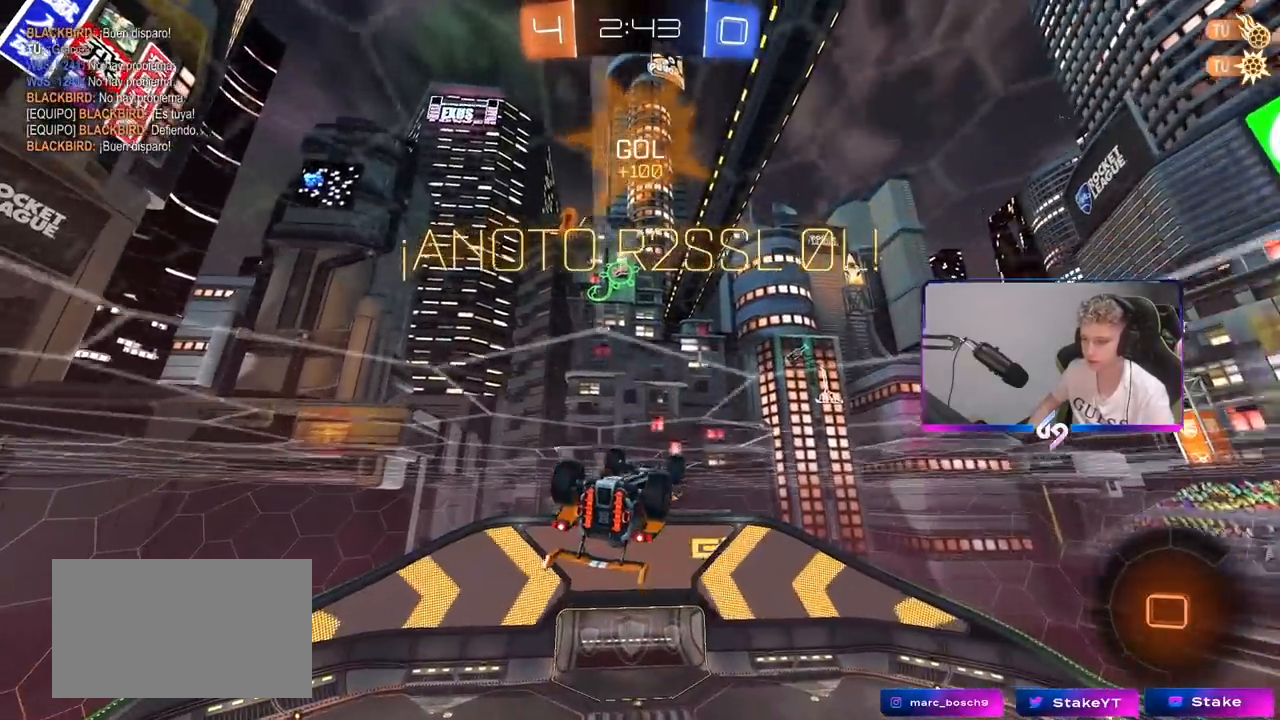
{"keys": ["d"], "mouse": [], "mouse_move": "still", "events": [[50, "a", "up"], [150, "d", "down"], [283, "mouse_right", "down"], [283, "shift", "up"], [483, "mouse_right", "up"]]}
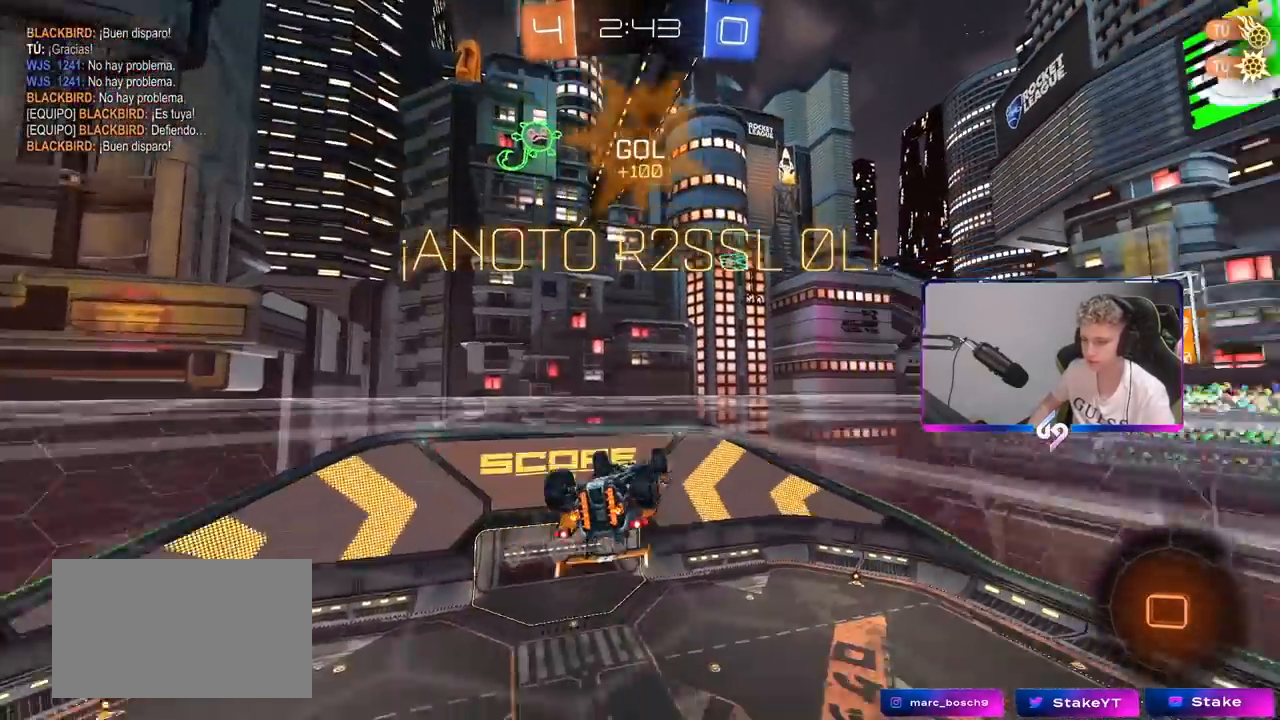
{"keys": ["d"], "mouse": [], "mouse_move": "still", "events": []}
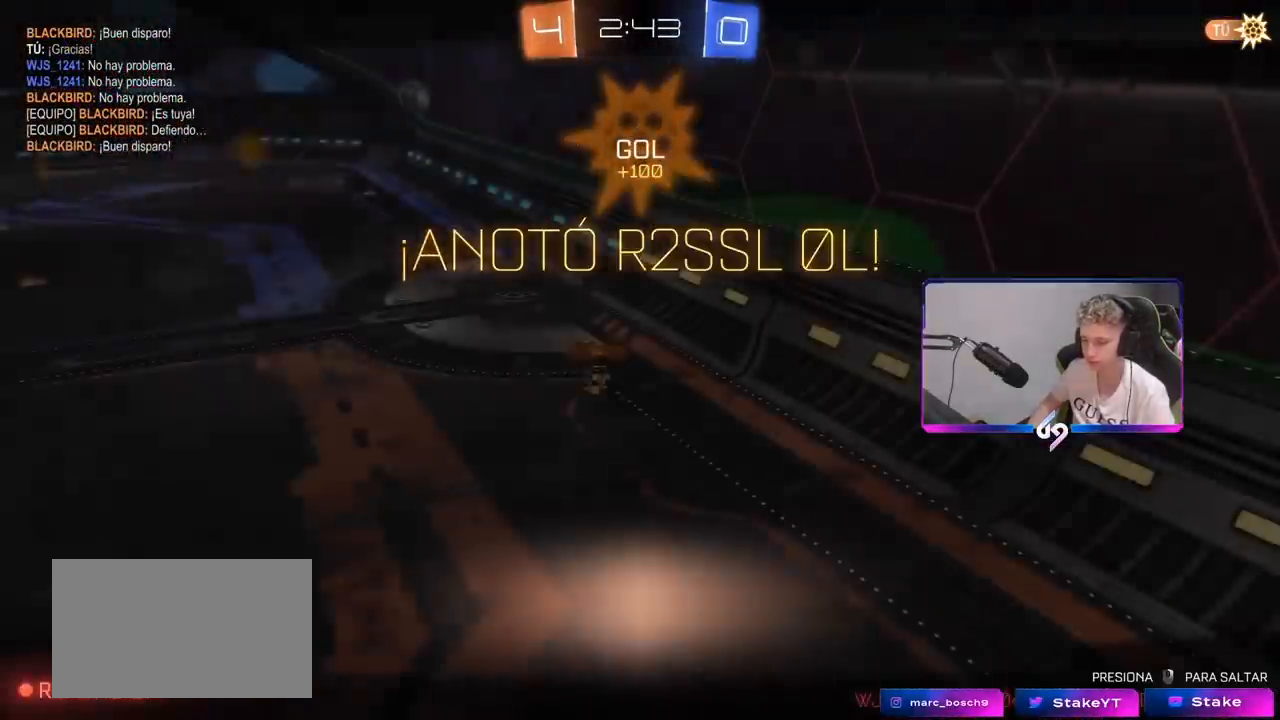
{"keys": [], "mouse": [], "mouse_move": "still", "events": [[183, "d", "up"]]}
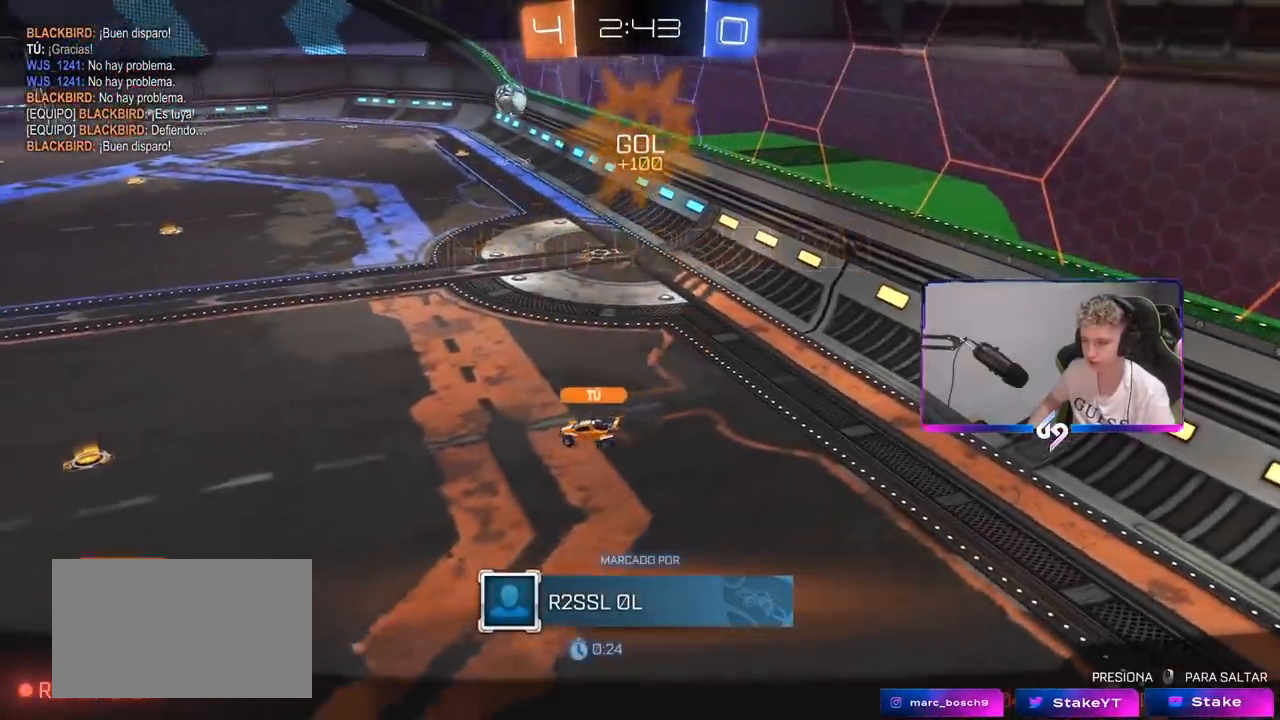
{"keys": [], "mouse": [], "mouse_move": "still", "events": []}